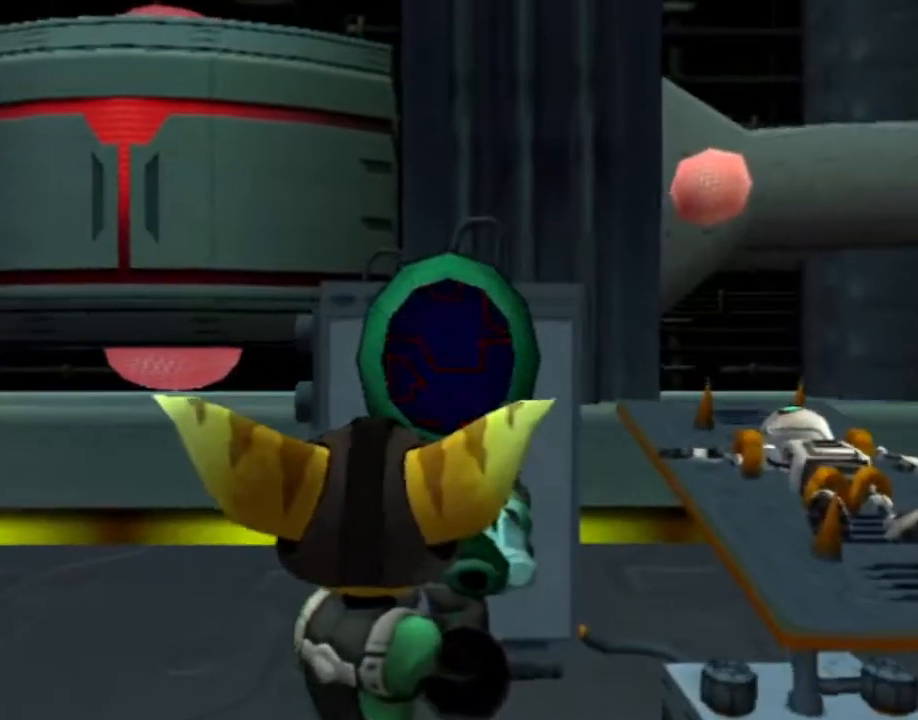
Gameplay with a controller (PlayStation layout); each line is a JSON object with the inputs held at the frame after it (dt_ms = milliseconds from this image to that frame). "events" lists button and stick changes between this image and that frame as [ms after this image, input, new state], when the widget could be followed in between. Not read: L3 R3.
{"dt_ms": 500, "buttons": [], "left_stick": "center", "right_stick": "center", "events": []}
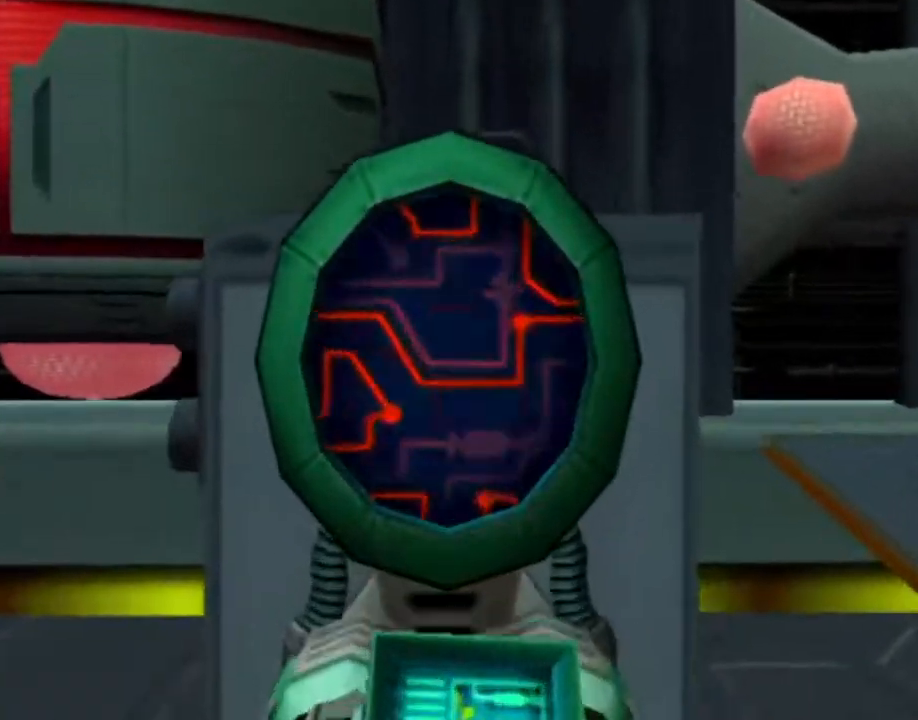
{"dt_ms": 500, "buttons": [], "left_stick": "center", "right_stick": "center", "events": []}
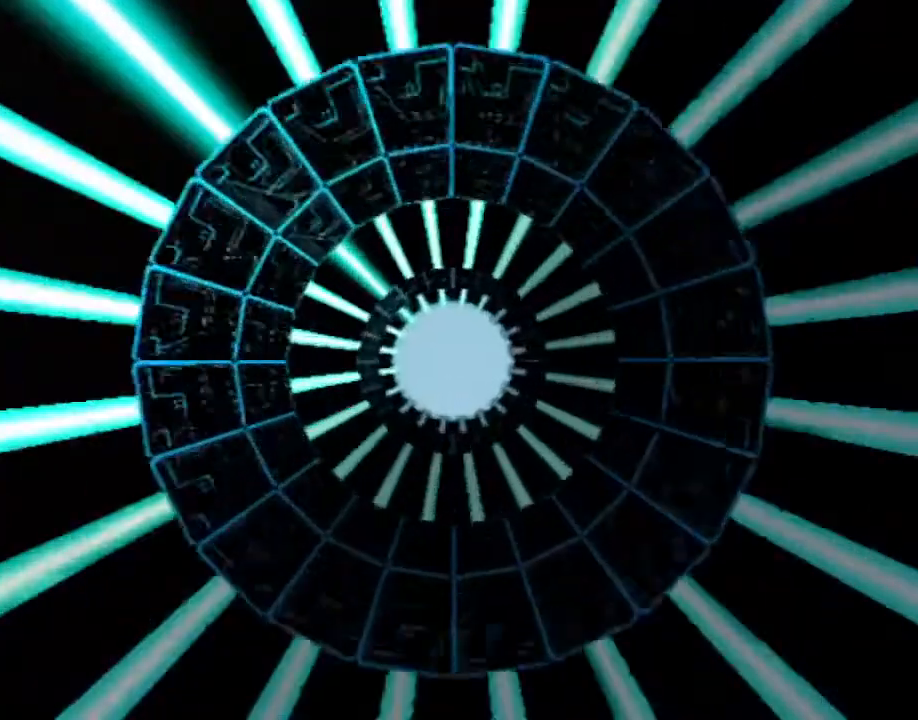
{"dt_ms": 1000, "buttons": ["CROSS", "SQUARE"], "left_stick": "center", "right_stick": "center"}
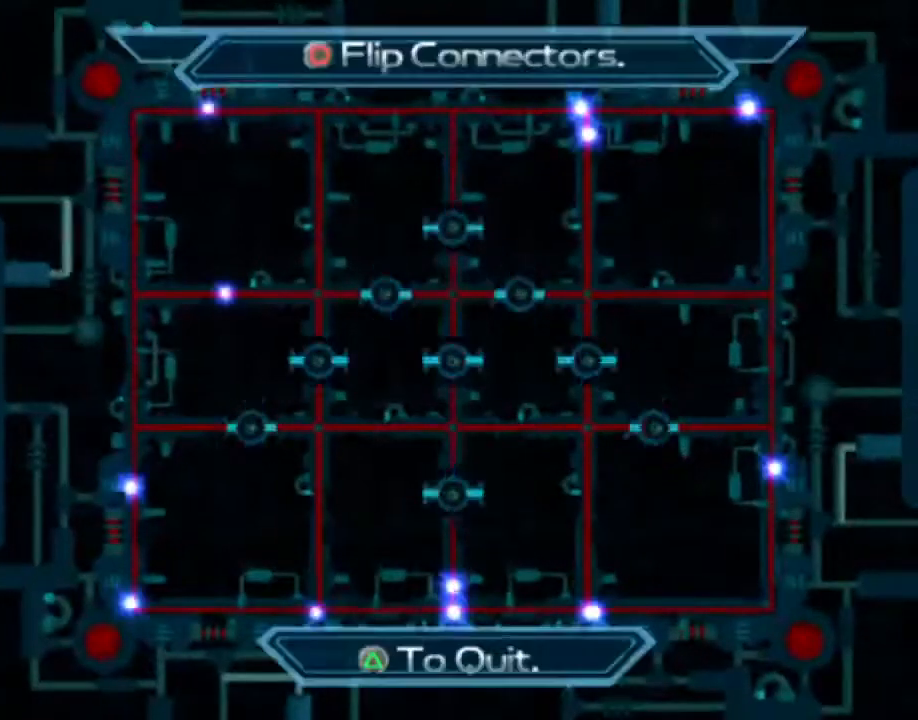
{"dt_ms": 500, "buttons": ["CROSS", "SQUARE"], "left_stick": "center", "right_stick": "center", "events": [[17, "CROSS", "up"], [83, "CROSS", "down"], [100, "CIRCLE", "down"], [100, "SQUARE", "up"], [150, "CIRCLE", "up"], [150, "SQUARE", "down"], [167, "CROSS", "up"], [217, "CROSS", "down"], [217, "SQUARE", "up"], [233, "CIRCLE", "down"], [283, "CIRCLE", "up"], [283, "SQUARE", "down"], [317, "CROSS", "up"], [367, "CROSS", "down"], [383, "CIRCLE", "down"], [383, "SQUARE", "up"], [433, "CIRCLE", "up"], [433, "SQUARE", "down"], [450, "CROSS", "up"], [500, "CROSS", "down"]]}
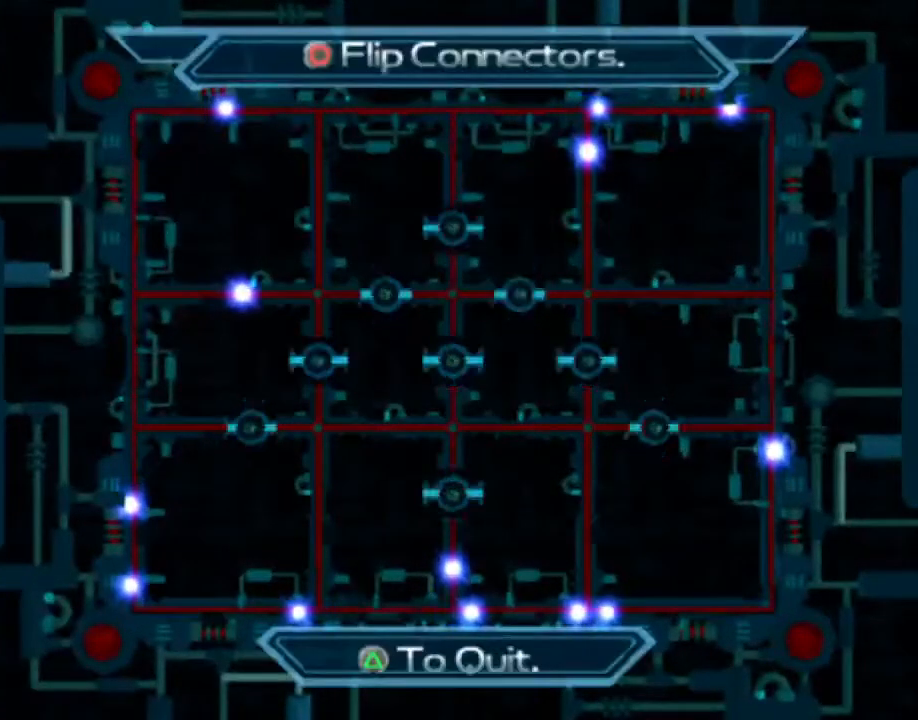
{"dt_ms": 500, "buttons": ["CIRCLE"], "left_stick": "center", "right_stick": "center", "events": [[17, "CIRCLE", "down"], [17, "SQUARE", "up"], [50, "CROSS", "up"], [117, "CIRCLE", "up"], [483, "CIRCLE", "down"]]}
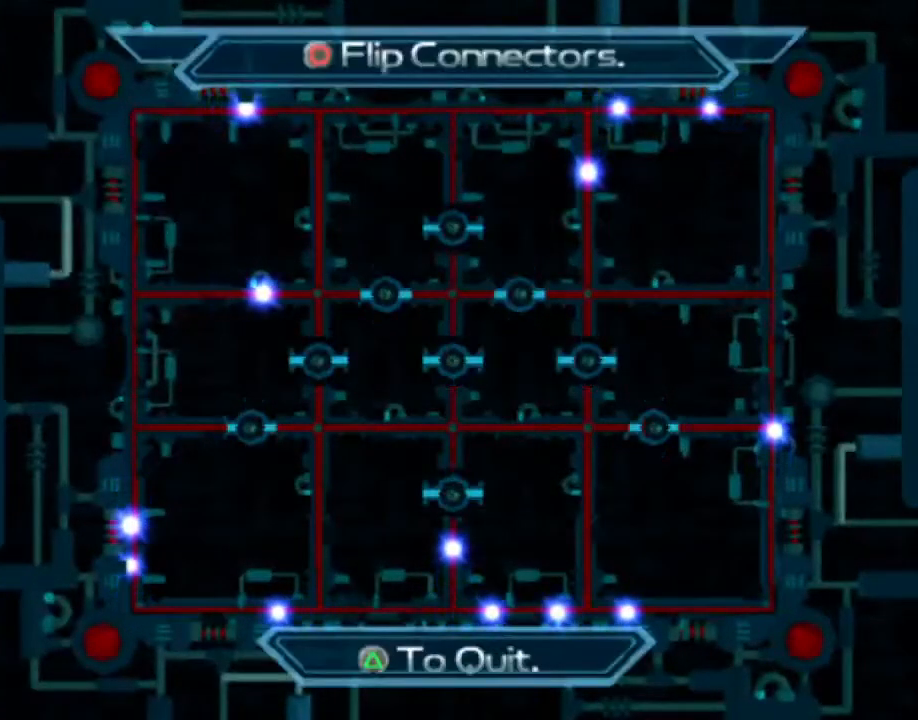
{"dt_ms": 500, "buttons": [], "left_stick": "center", "right_stick": "center", "events": [[67, "CIRCLE", "up"]]}
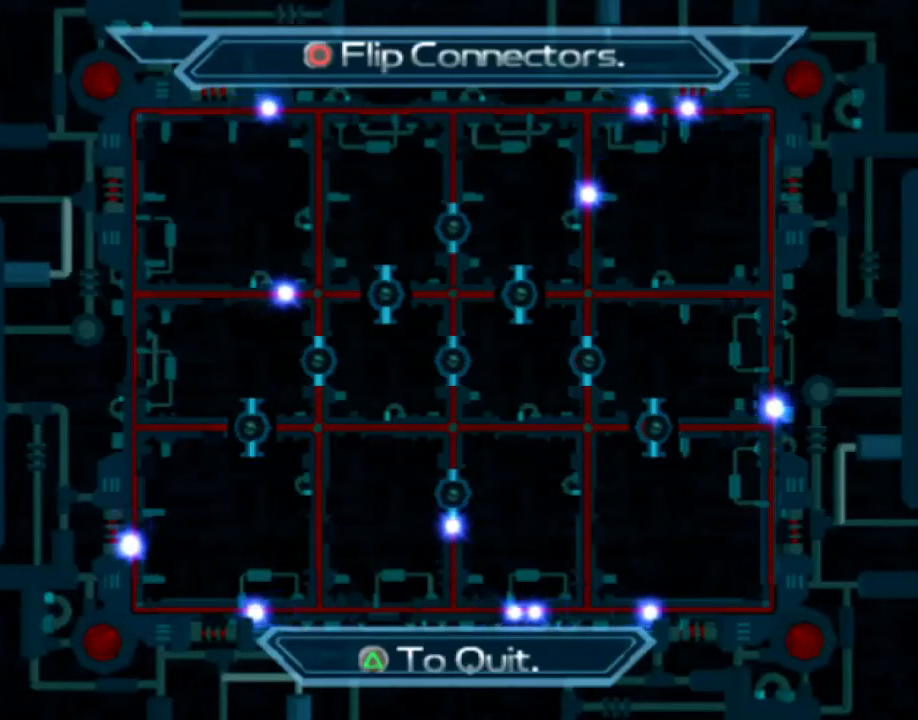
{"dt_ms": 500, "buttons": ["CIRCLE"], "left_stick": "center", "right_stick": "center", "events": [[500, "CIRCLE", "down"]]}
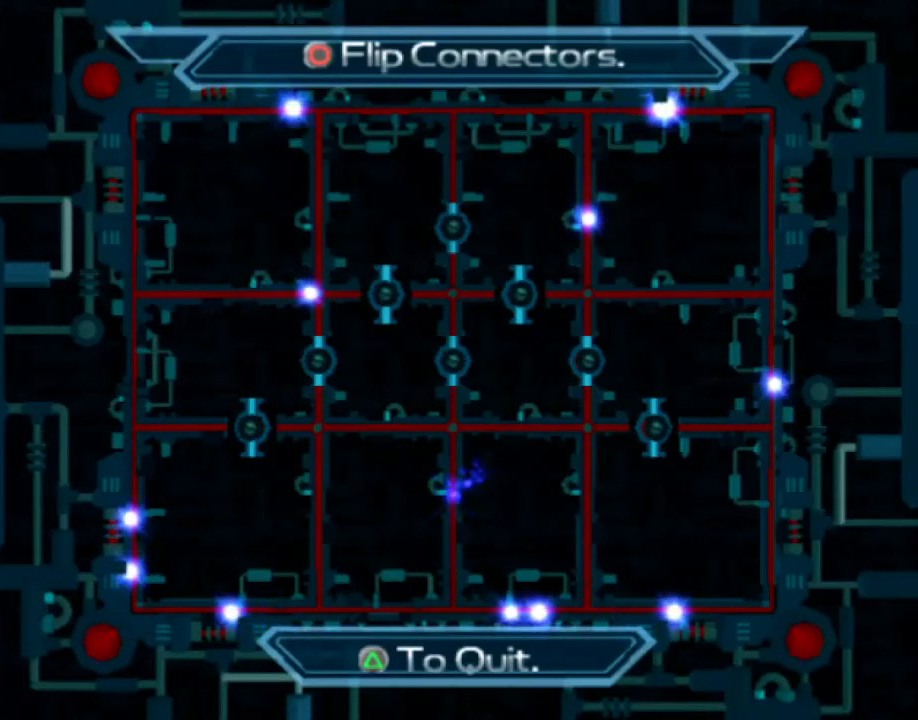
{"dt_ms": 500, "buttons": [], "left_stick": "center", "right_stick": "center", "events": [[133, "CIRCLE", "up"]]}
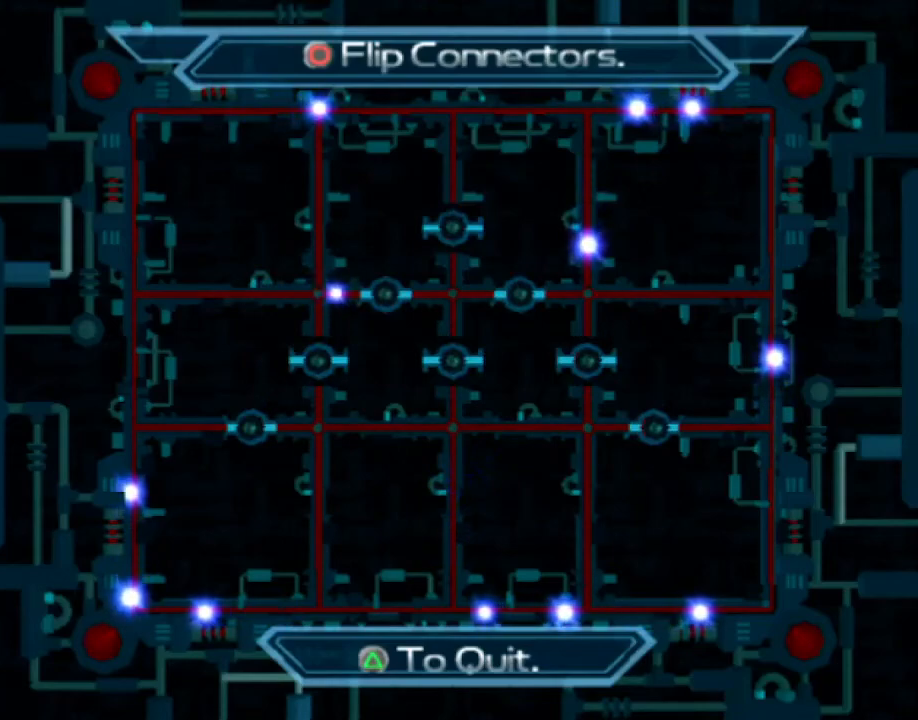
{"dt_ms": 500, "buttons": [], "left_stick": "center", "right_stick": "center", "events": []}
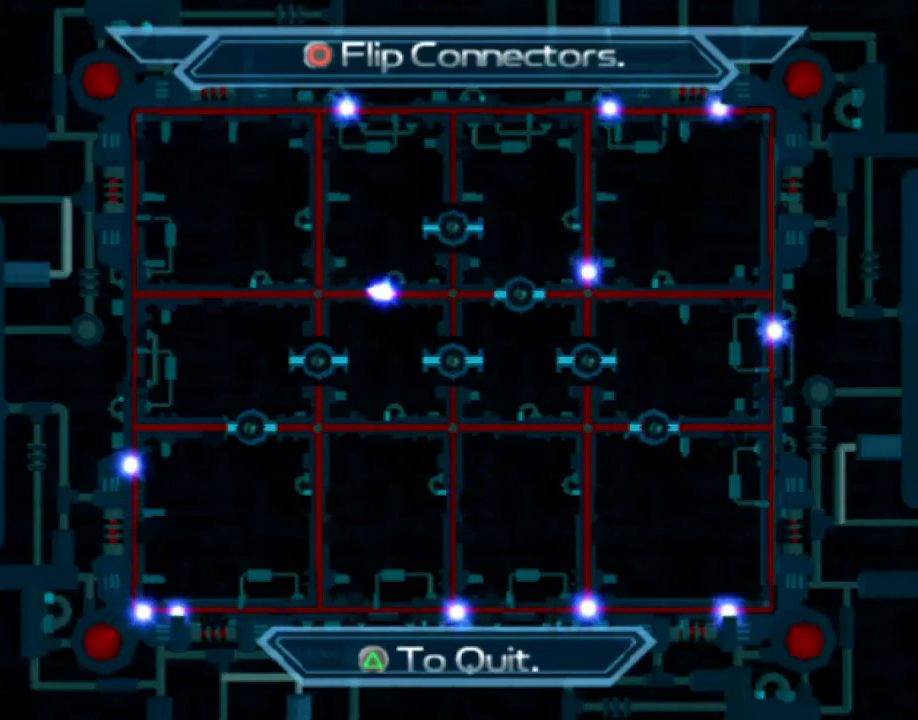
{"dt_ms": 500, "buttons": [], "left_stick": "center", "right_stick": "center", "events": [[250, "CIRCLE", "down"], [367, "CIRCLE", "up"]]}
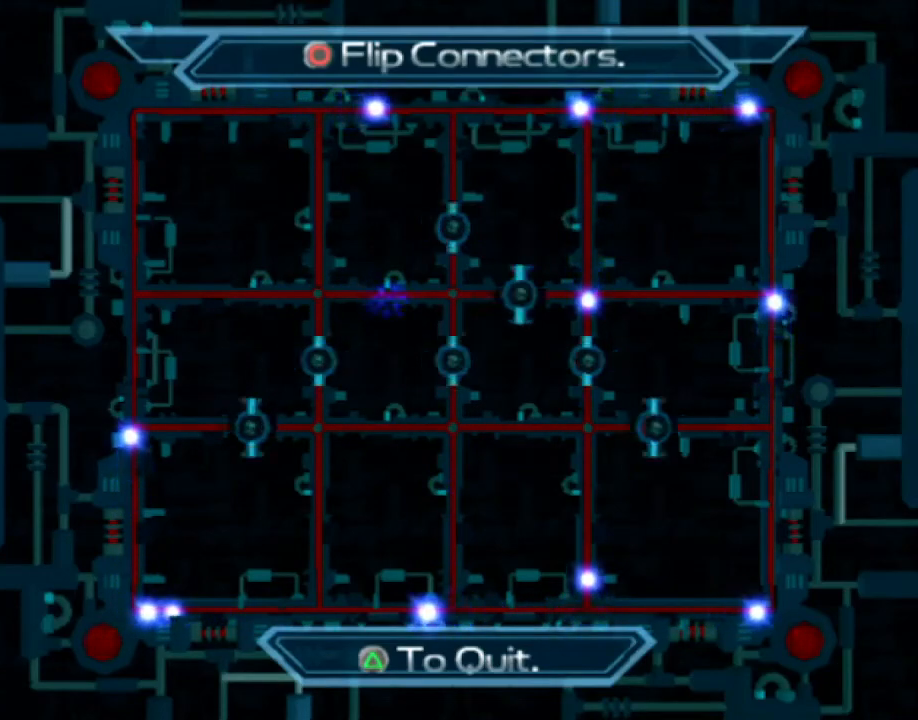
{"dt_ms": 500, "buttons": [], "left_stick": "center", "right_stick": "center", "events": []}
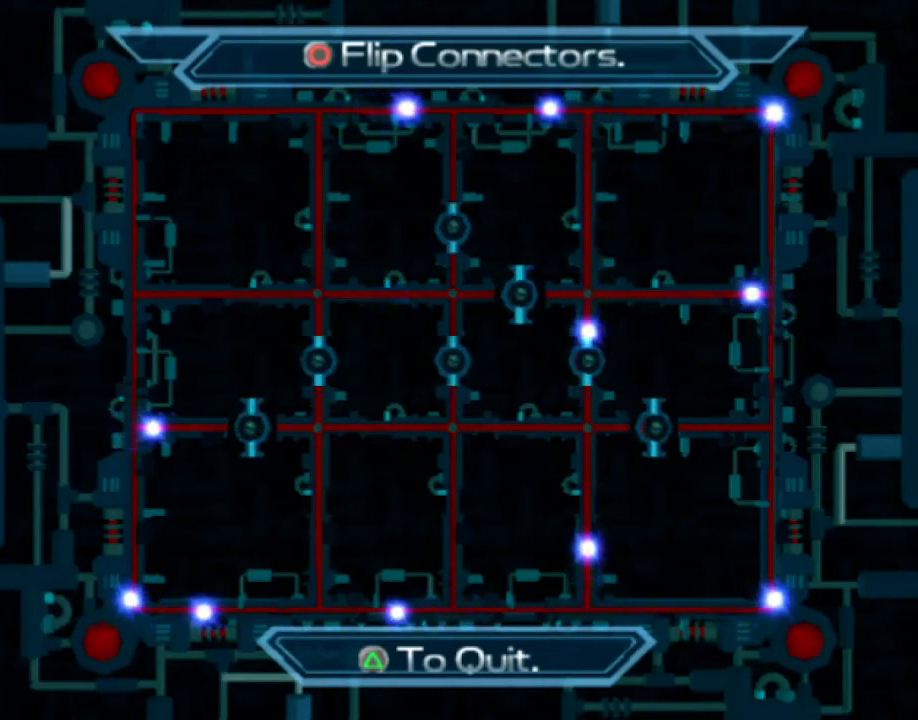
{"dt_ms": 500, "buttons": [], "left_stick": "center", "right_stick": "center", "events": [[317, "CIRCLE", "down"], [417, "CIRCLE", "up"]]}
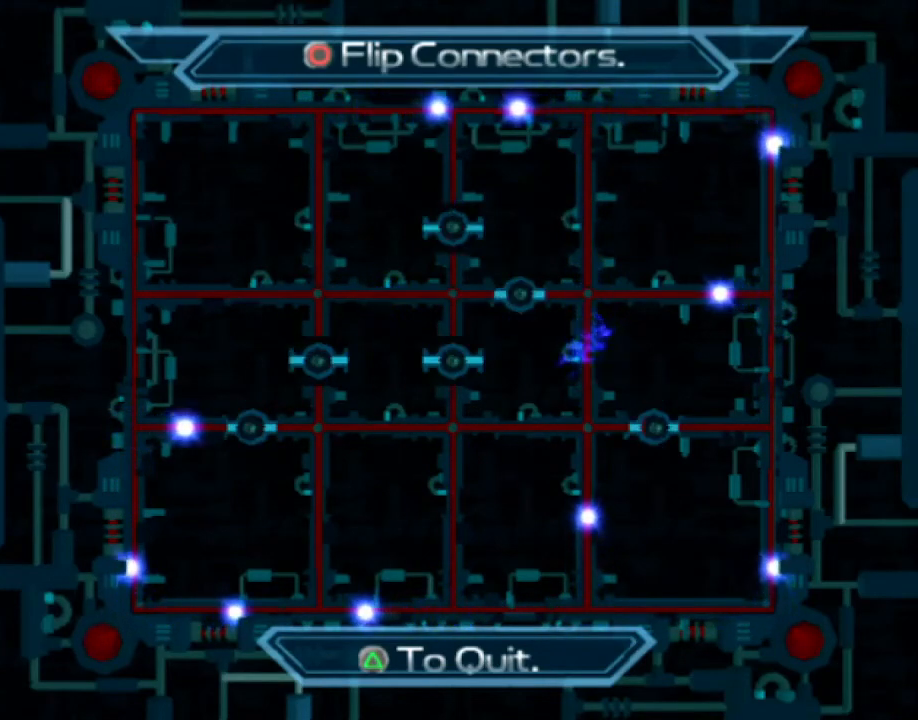
{"dt_ms": 500, "buttons": [], "left_stick": "center", "right_stick": "center", "events": []}
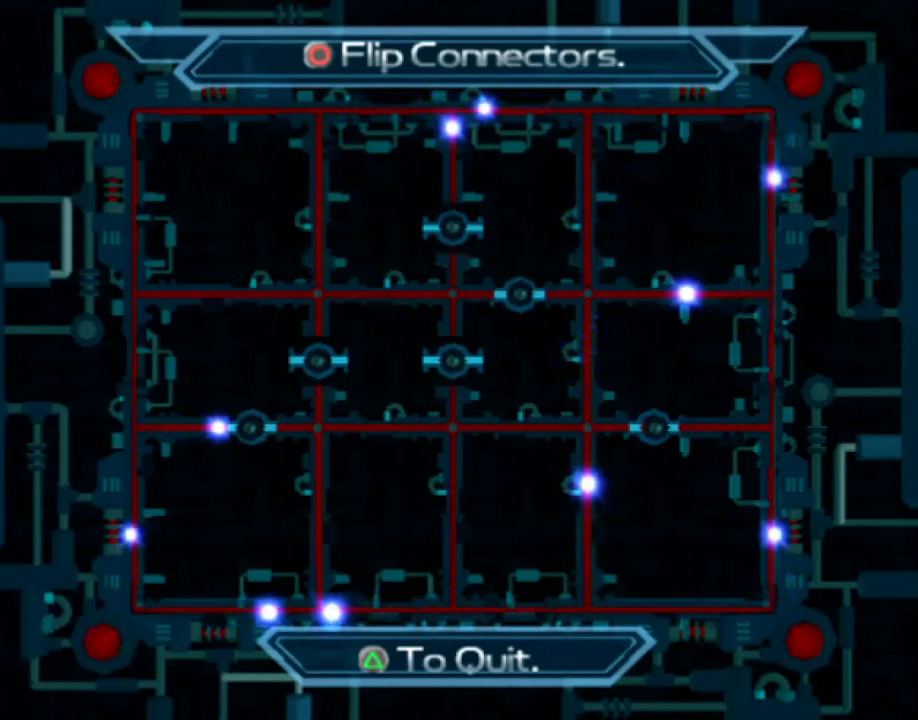
{"dt_ms": 500, "buttons": [], "left_stick": "center", "right_stick": "center", "events": [[333, "CIRCLE", "down"], [417, "CIRCLE", "up"]]}
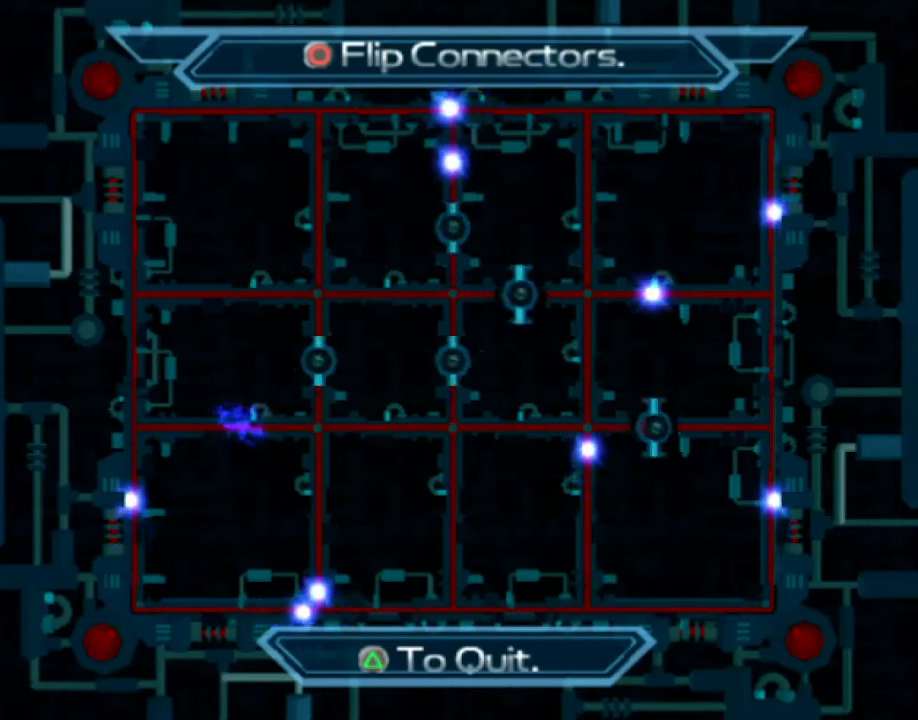
{"dt_ms": 500, "buttons": [], "left_stick": "center", "right_stick": "center", "events": []}
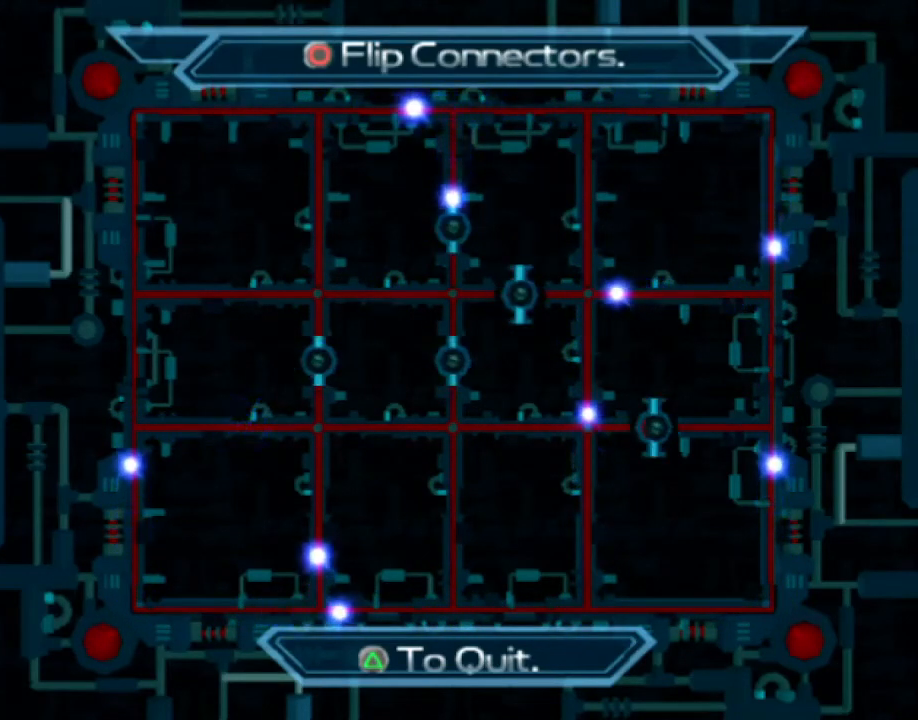
{"dt_ms": 500, "buttons": [], "left_stick": "center", "right_stick": "center", "events": [[283, "CIRCLE", "down"], [383, "CIRCLE", "up"]]}
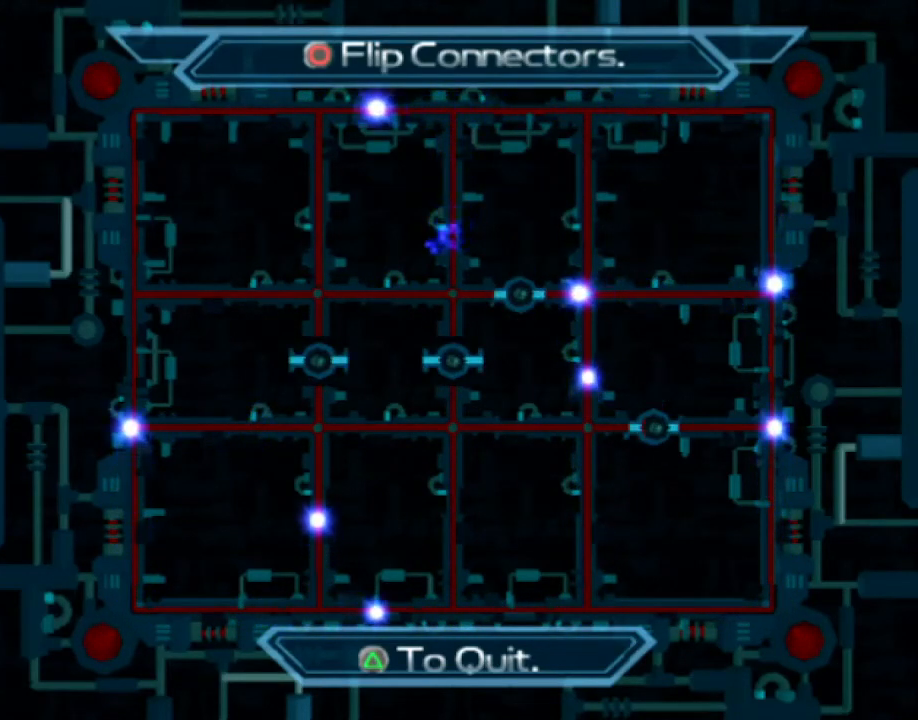
{"dt_ms": 500, "buttons": [], "left_stick": "center", "right_stick": "center", "events": []}
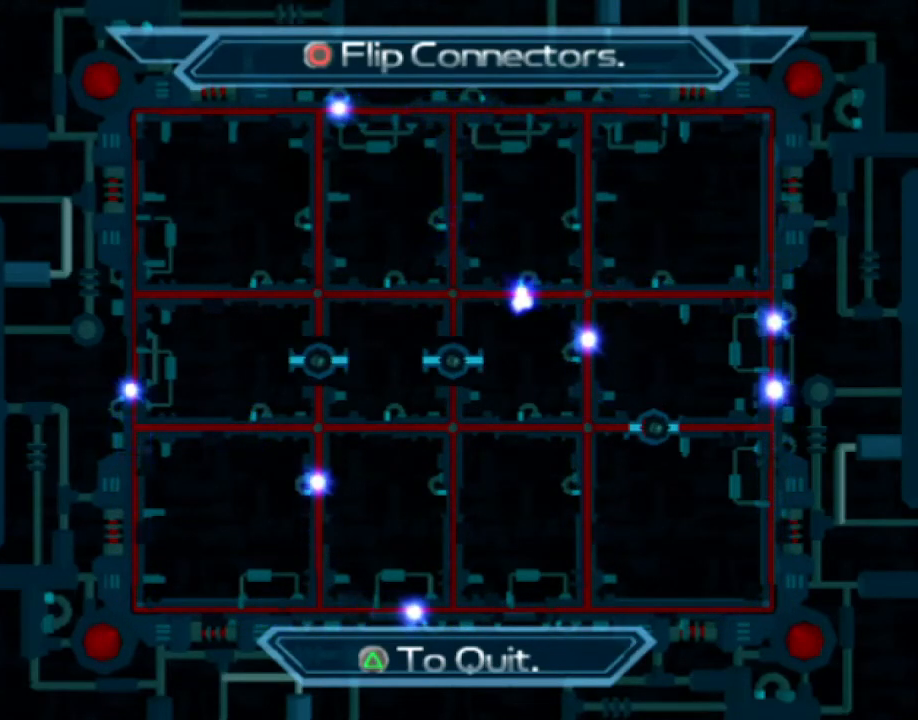
{"dt_ms": 500, "buttons": [], "left_stick": "center", "right_stick": "center", "events": [[183, "CIRCLE", "down"], [283, "CIRCLE", "up"]]}
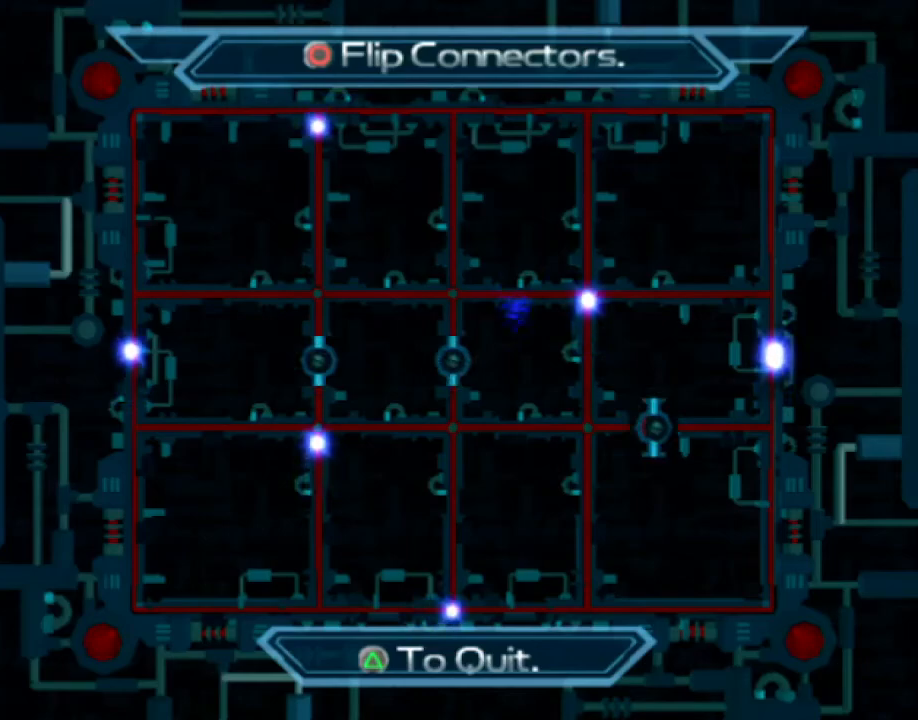
{"dt_ms": 500, "buttons": [], "left_stick": "center", "right_stick": "center", "events": []}
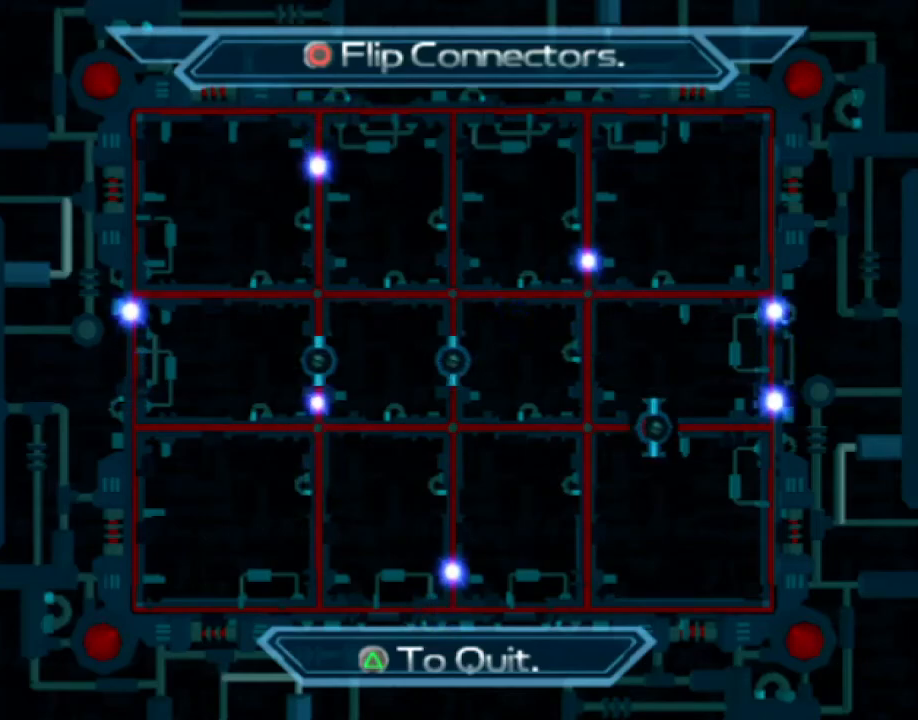
{"dt_ms": 500, "buttons": [], "left_stick": "center", "right_stick": "center", "events": []}
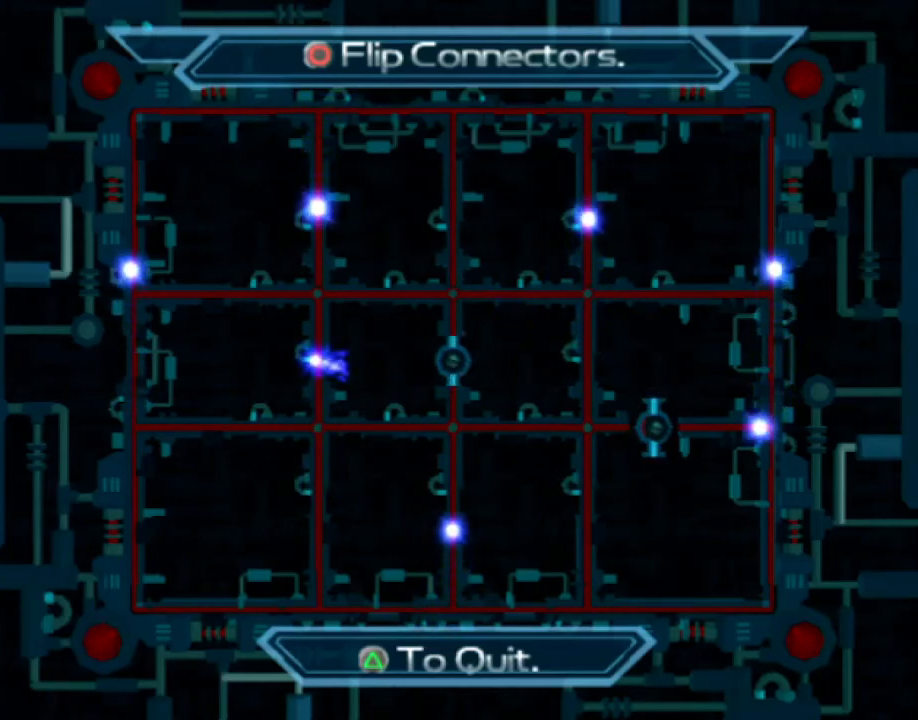
{"dt_ms": 500, "buttons": [], "left_stick": "center", "right_stick": "center", "events": [[83, "CIRCLE", "down"], [183, "CIRCLE", "up"]]}
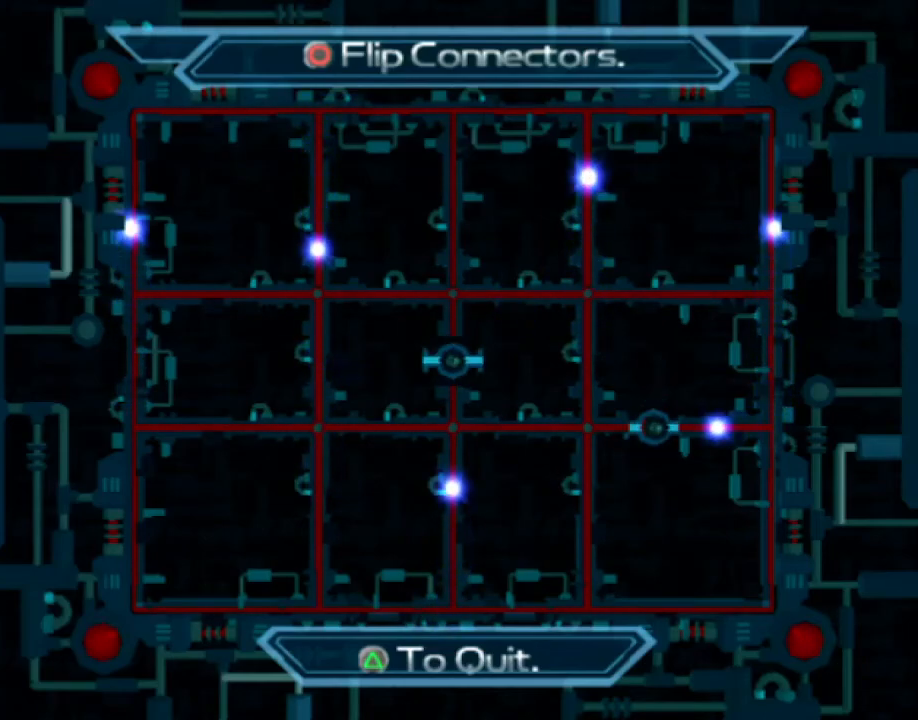
{"dt_ms": 500, "buttons": [], "left_stick": "center", "right_stick": "center", "events": []}
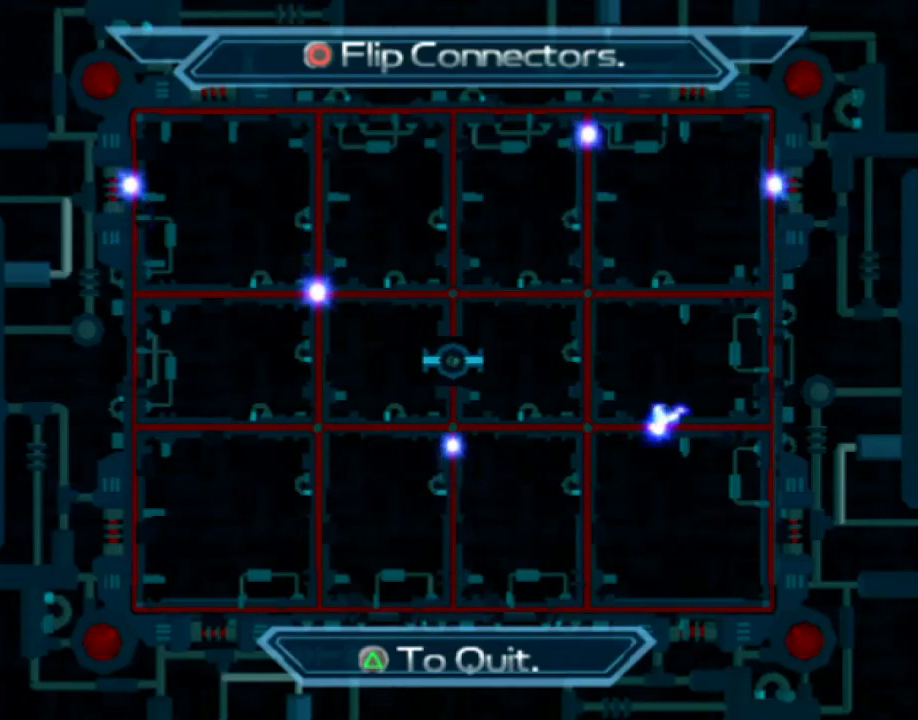
{"dt_ms": 500, "buttons": [], "left_stick": "center", "right_stick": "center", "events": [[150, "CIRCLE", "down"], [233, "CIRCLE", "up"]]}
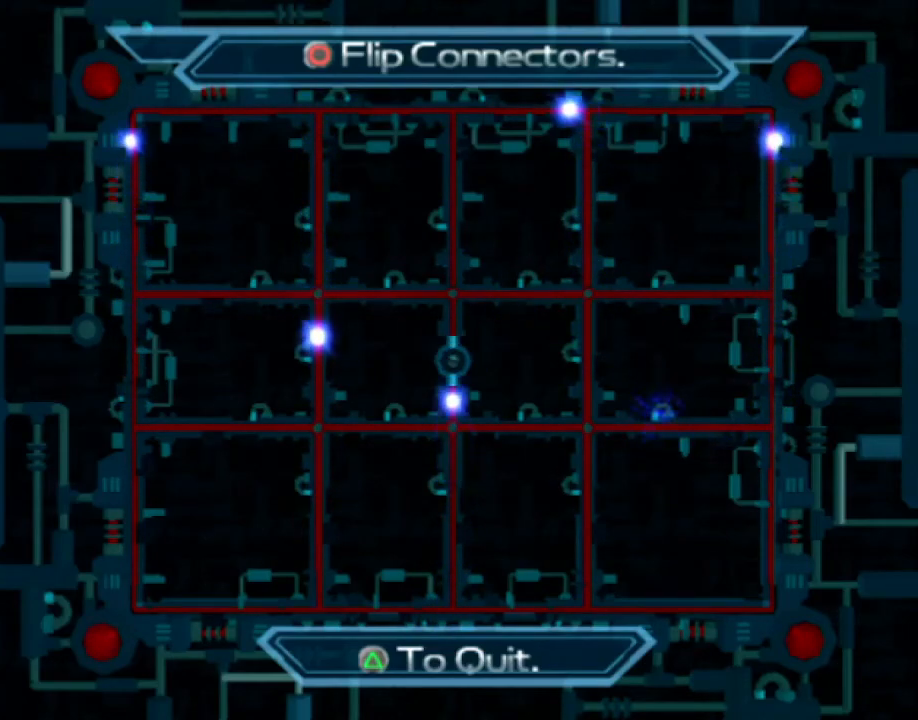
{"dt_ms": 500, "buttons": [], "left_stick": "center", "right_stick": "center", "events": [[233, "TRIANGLE", "down"], [317, "TRIANGLE", "up"]]}
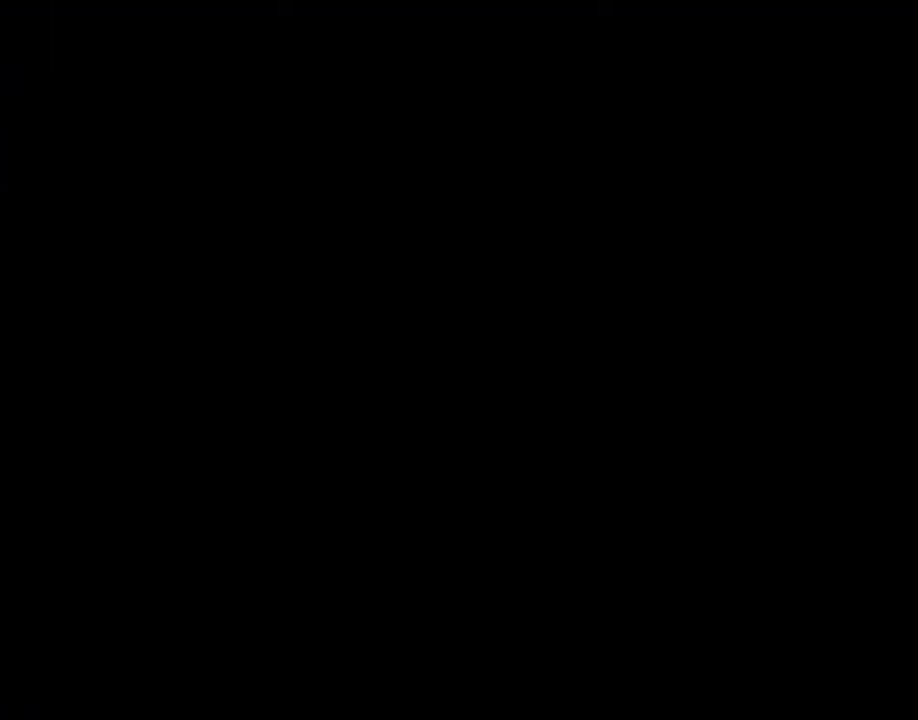
{"dt_ms": 500, "buttons": [], "left_stick": "center", "right_stick": "center", "events": []}
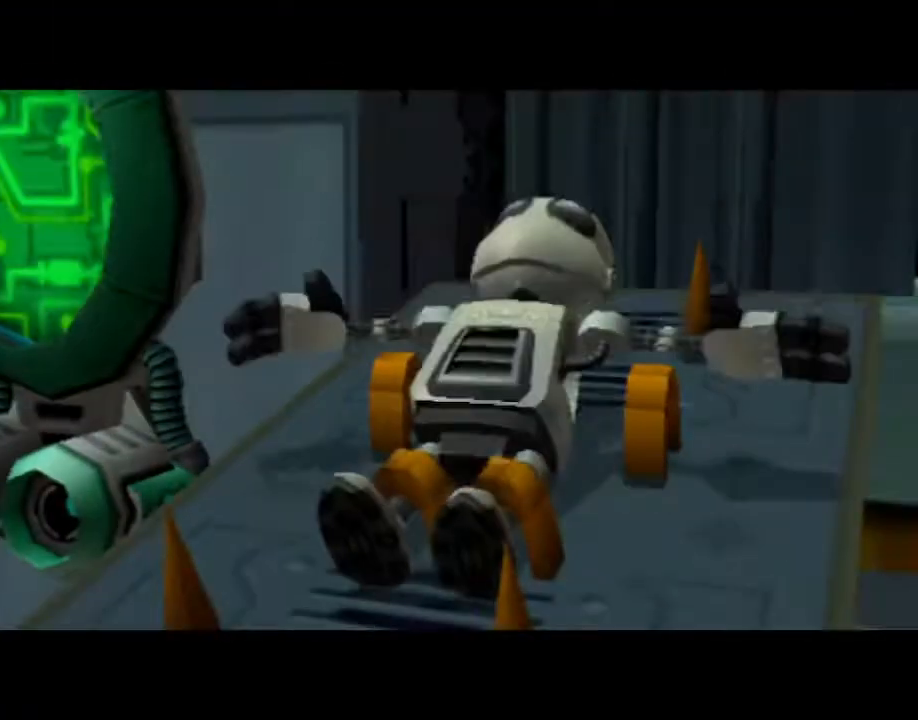
{"dt_ms": 500, "buttons": [], "left_stick": "up", "right_stick": "left", "events": [[200, "START", "down"], [267, "START", "up"], [267, "left_stick", "up"], [433, "right_stick", "left"]]}
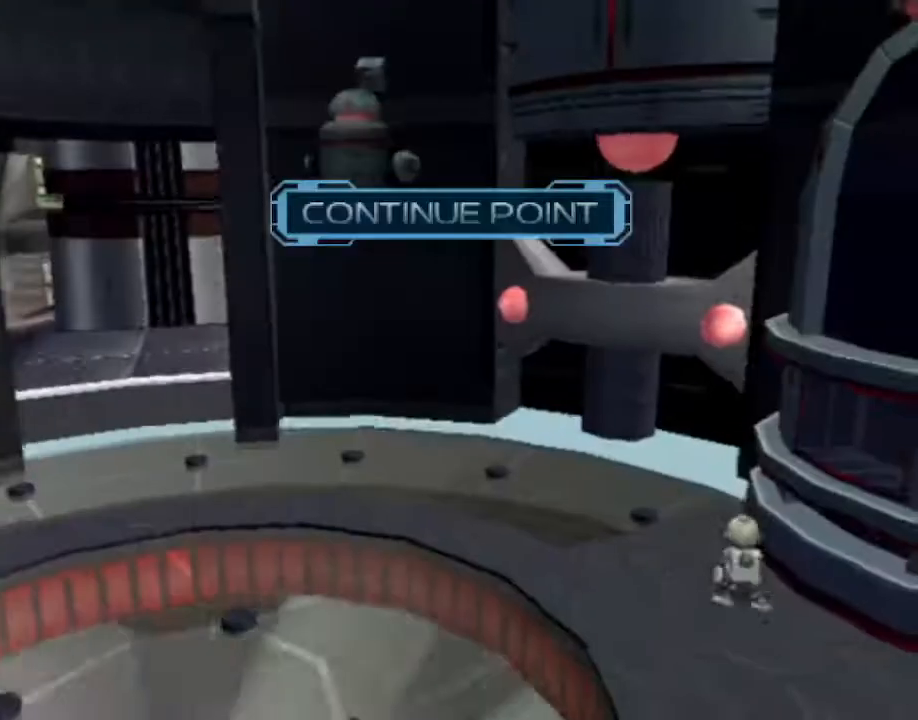
{"dt_ms": 500, "buttons": [], "left_stick": "up", "right_stick": "center", "events": [[400, "right_stick", "center"]]}
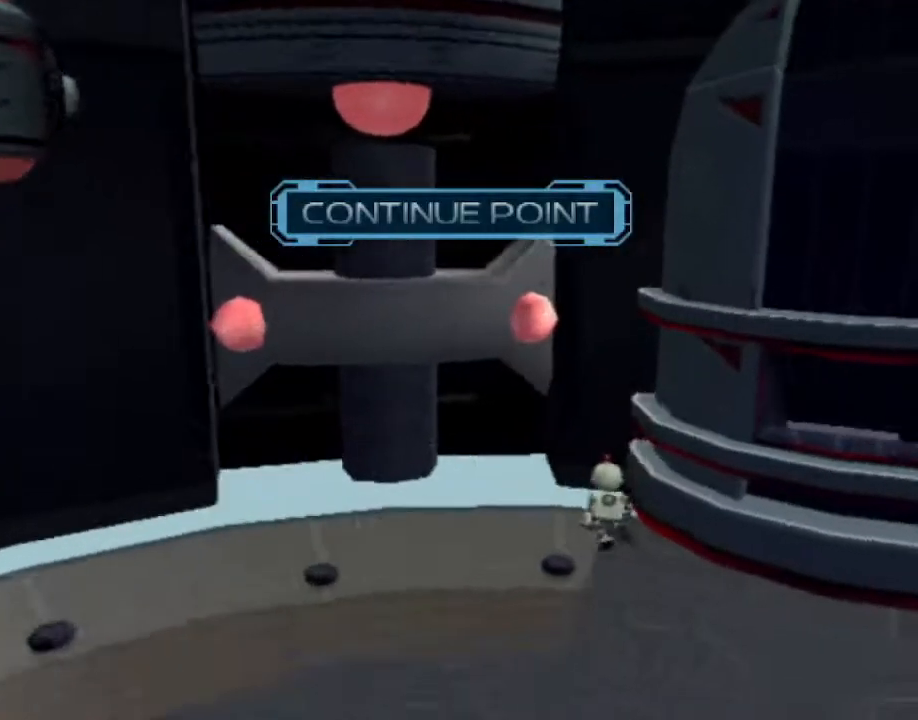
{"dt_ms": 500, "buttons": [], "left_stick": "up", "right_stick": "center", "events": [[17, "right_stick", "left"], [117, "right_stick", "center"]]}
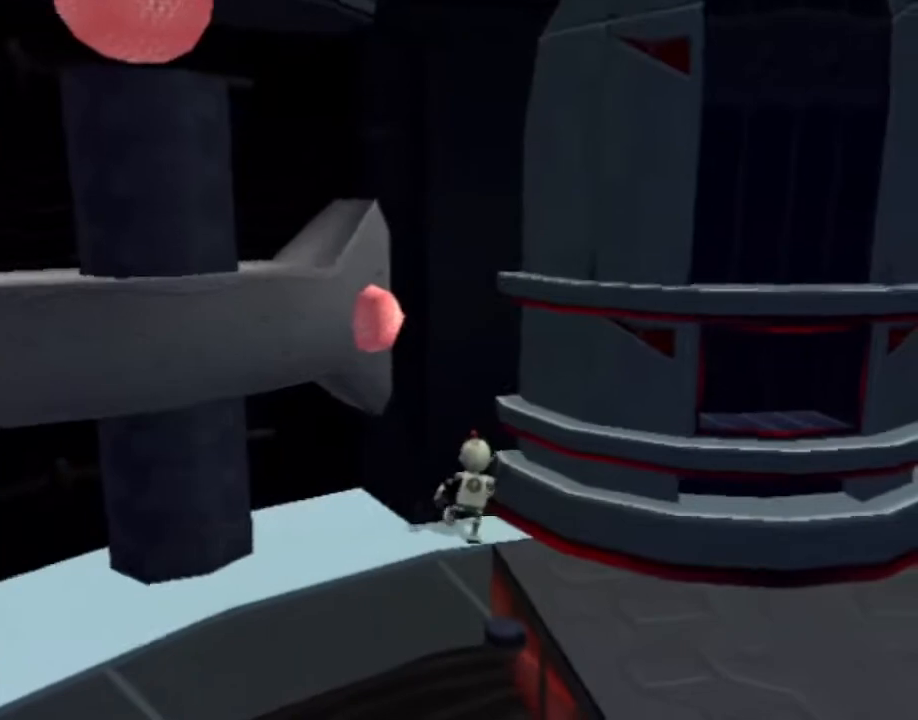
{"dt_ms": 500, "buttons": ["L1", "DPAD_RIGHT"], "left_stick": "center", "right_stick": "center", "events": [[17, "L1", "down"], [33, "left_stick", "center"], [200, "DPAD_RIGHT", "down"]]}